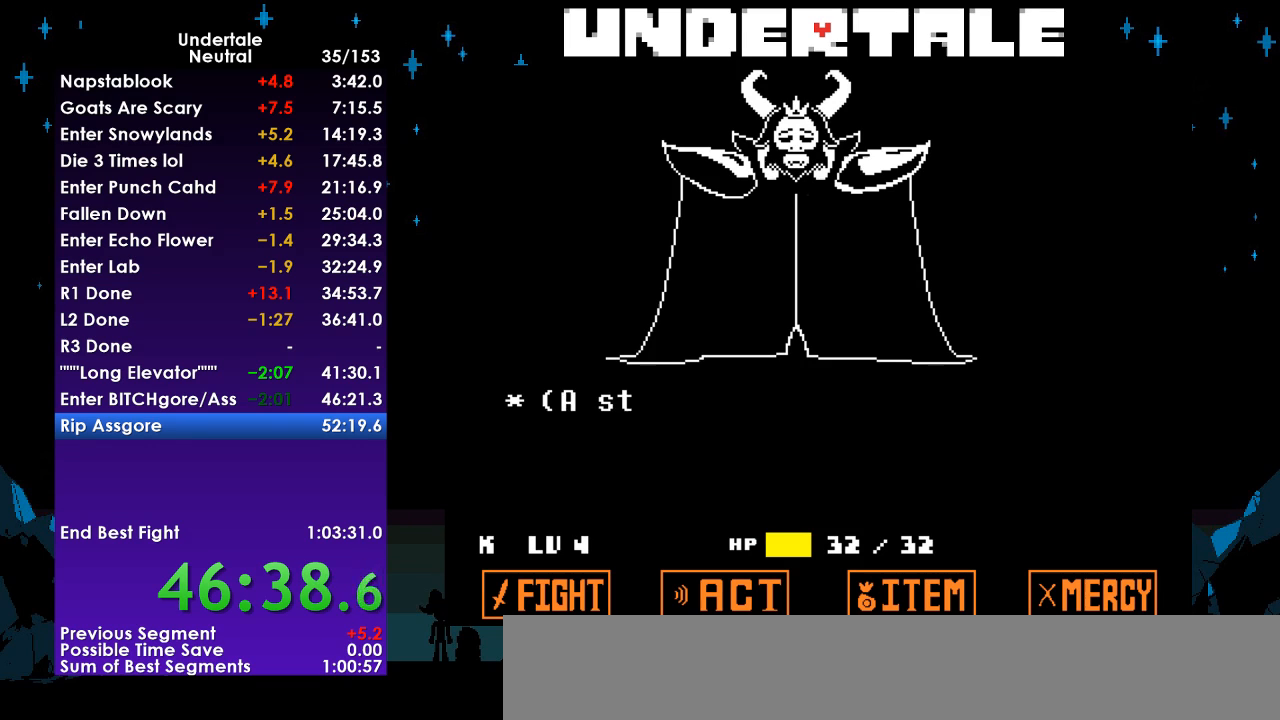
Gameplay with keyboard; each line is a JSON object with the keys held at the frame after it. "events" lists presses ("down") and releases ("up") of "c", "ctrl", "down", "left", "return", "right", "shift", "up", "x" and "z" between this image and that frame as [ms after this image, input, new state], when the widget could be followed in between. No other keys are recorded. Mouse input is not recorded.
{"keys": [], "events": [[167, "return", "down"], [267, "return", "up"], [367, "return", "down"], [400, "return", "up"]]}
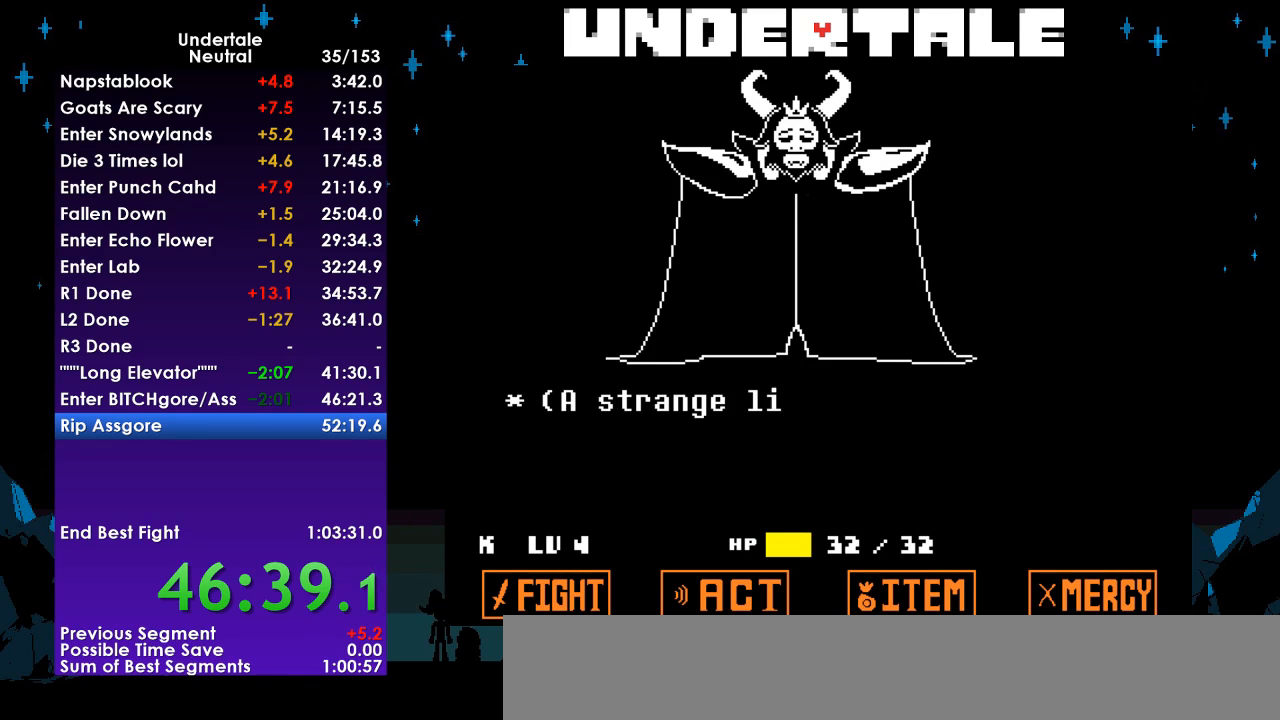
{"keys": ["return", "z"], "events": [[67, "return", "down"], [133, "return", "up"], [200, "return", "down"], [233, "z", "down"], [300, "return", "up"], [333, "z", "up"], [367, "return", "down"], [433, "z", "down"]]}
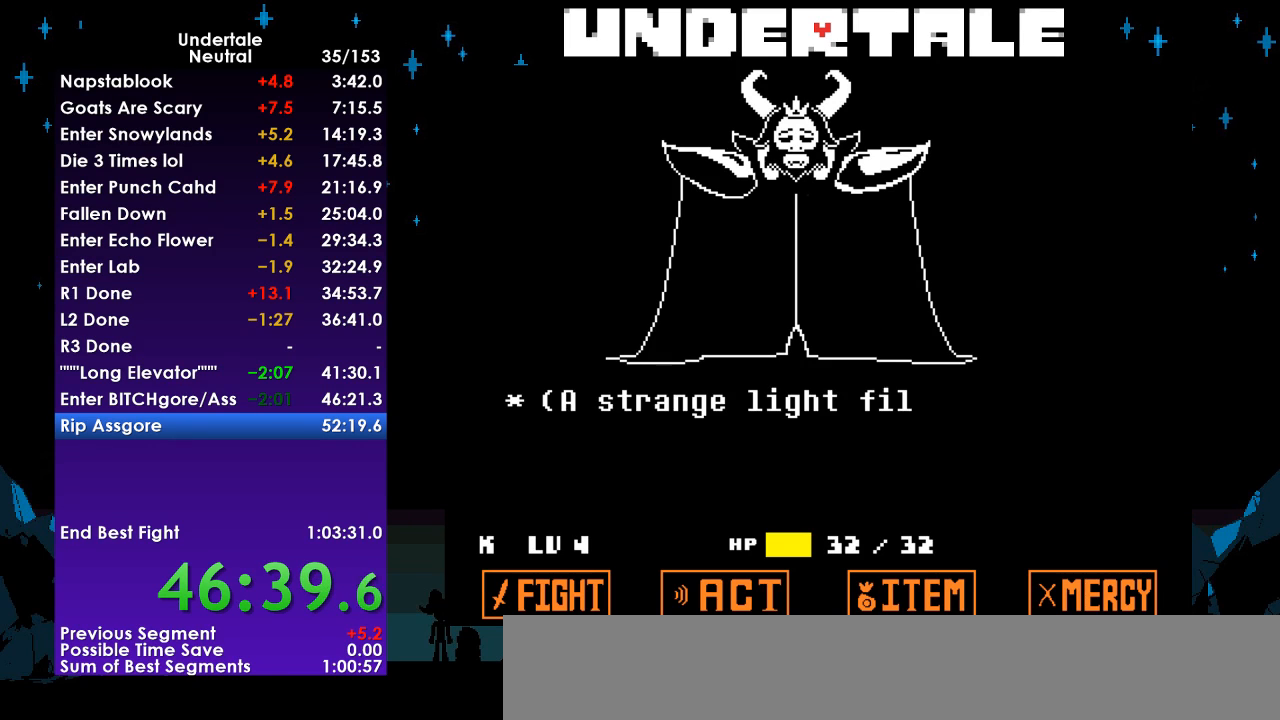
{"keys": [], "events": [[33, "return", "up"], [33, "z", "up"], [67, "return", "down"], [100, "z", "down"], [200, "return", "up"], [300, "return", "down"], [400, "return", "up"], [433, "z", "up"]]}
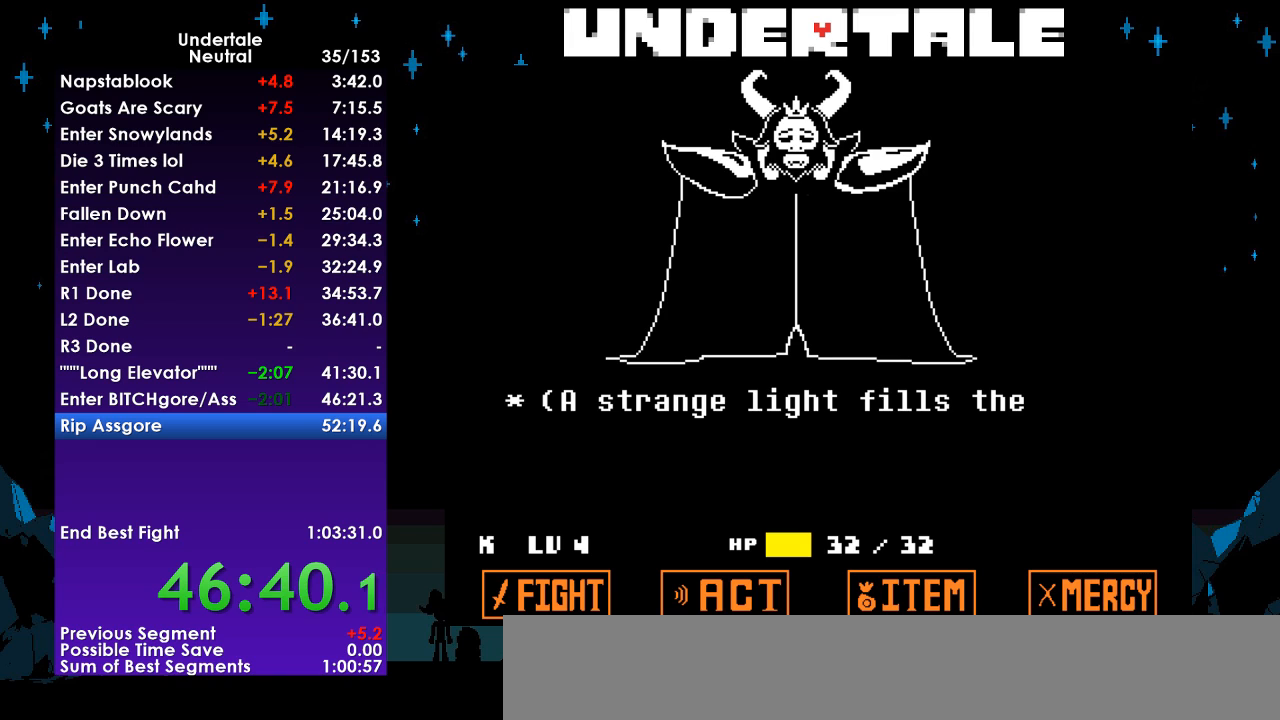
{"keys": ["z"], "events": [[33, "return", "down"], [67, "z", "down"], [133, "return", "up"], [167, "z", "up"], [233, "return", "down"], [267, "z", "down"], [333, "return", "up"], [400, "return", "down"], [400, "z", "up"], [500, "return", "up"], [500, "z", "down"]]}
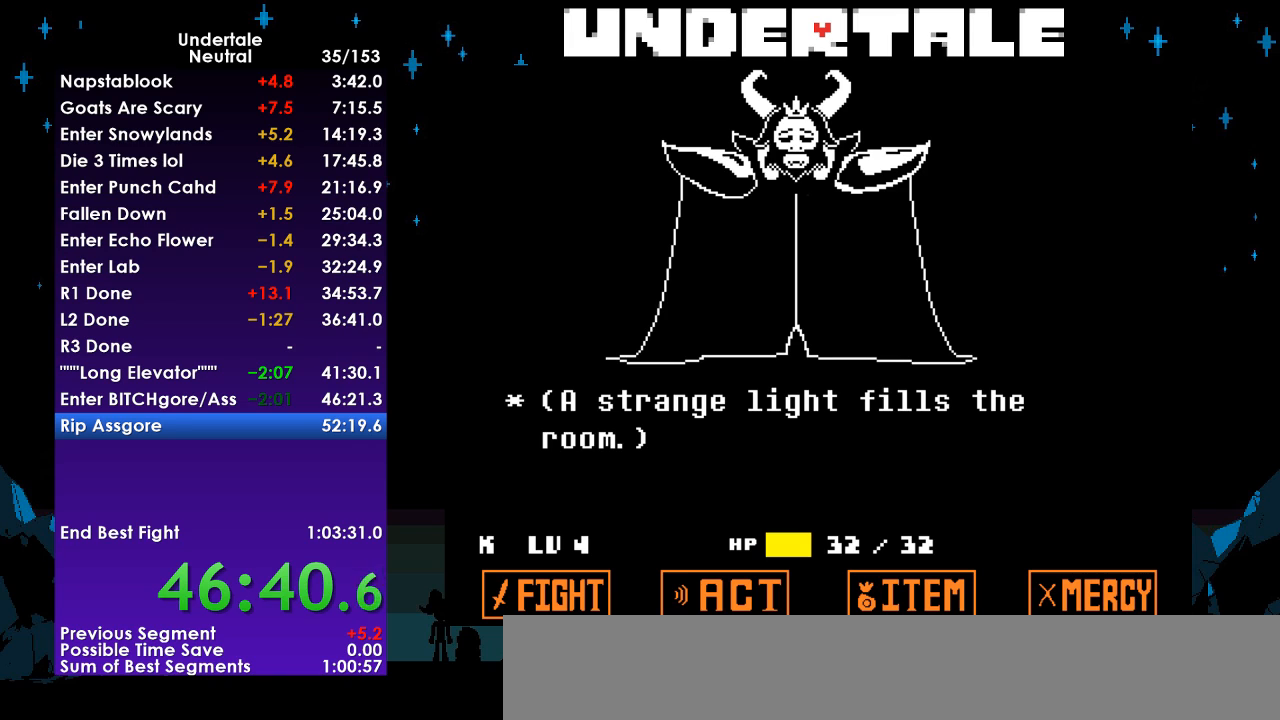
{"keys": [], "events": [[100, "return", "down"], [100, "z", "up"], [200, "z", "down"], [233, "return", "up"], [300, "z", "up"], [333, "return", "down"], [367, "return", "up"], [367, "z", "down"], [467, "z", "up"]]}
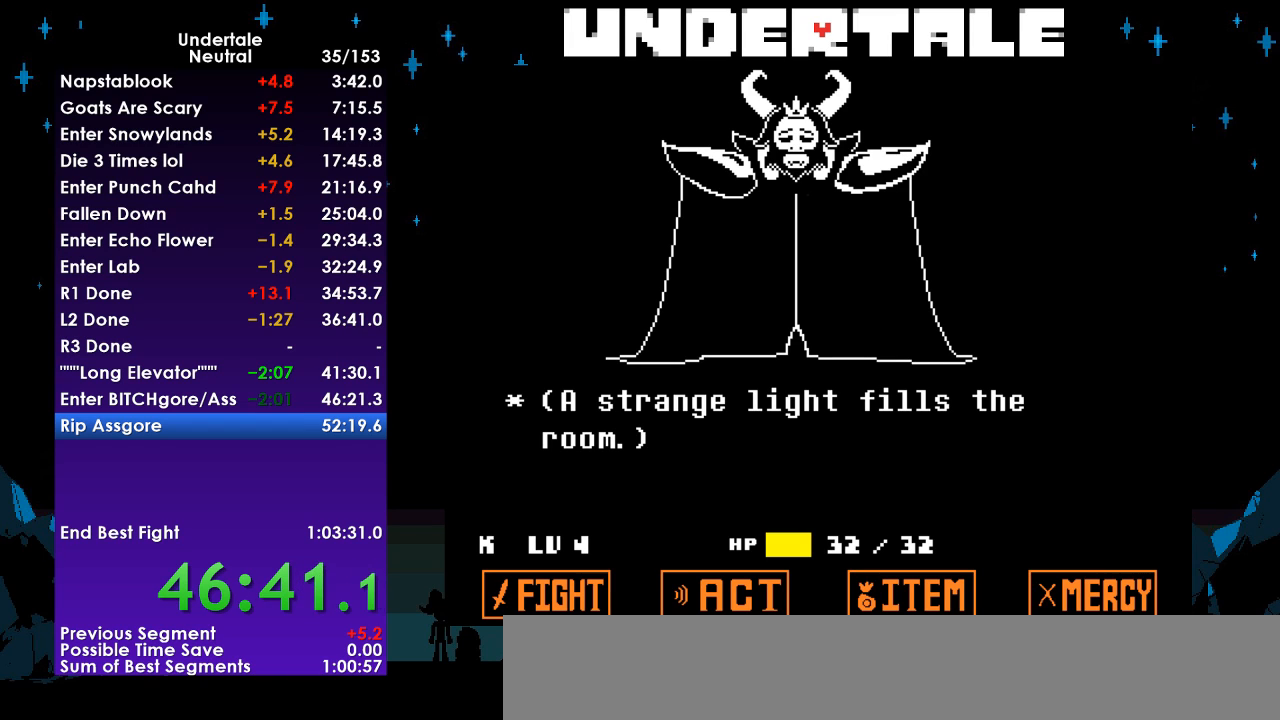
{"keys": ["z"], "events": [[33, "return", "down"], [67, "return", "up"], [67, "z", "down"], [200, "return", "down"], [200, "z", "up"], [267, "return", "up"], [300, "z", "down"], [333, "return", "down"], [400, "z", "up"], [433, "return", "up"], [500, "z", "down"]]}
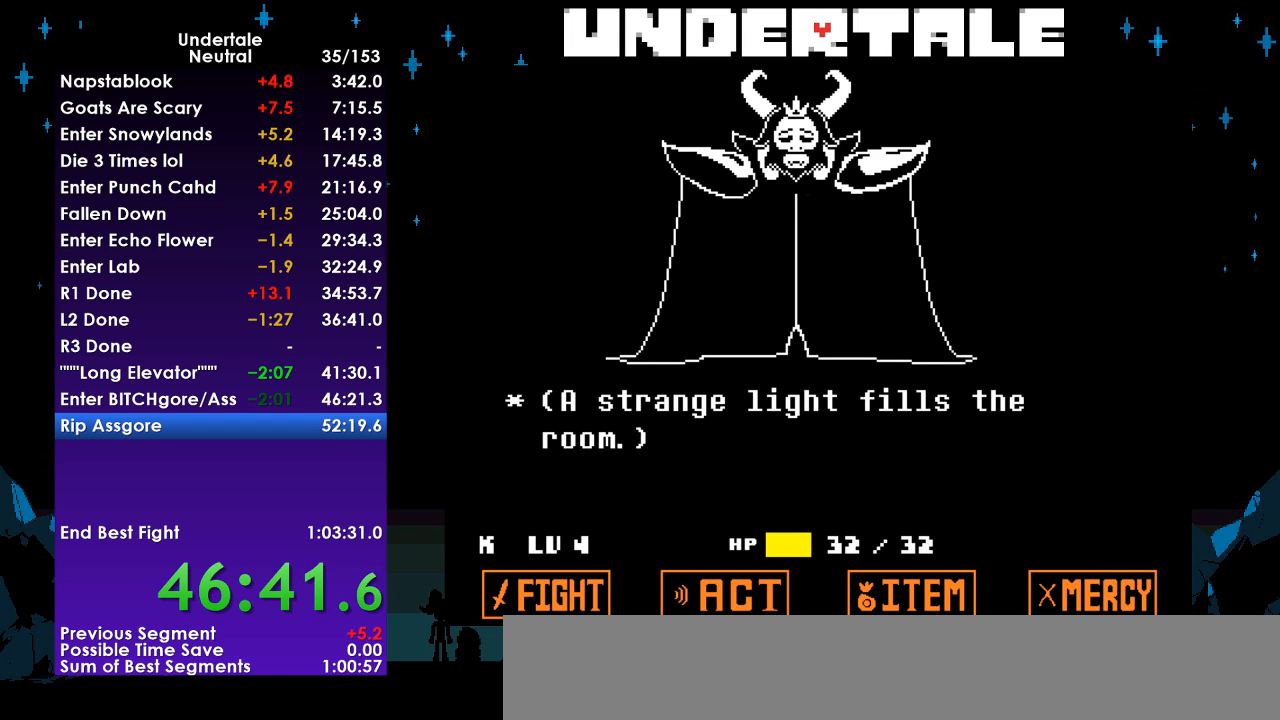
{"keys": [], "events": [[33, "return", "down"], [67, "return", "up"], [67, "z", "up"], [167, "return", "down"], [167, "z", "down"], [267, "return", "up"], [300, "z", "up"], [367, "return", "down"], [467, "return", "up"]]}
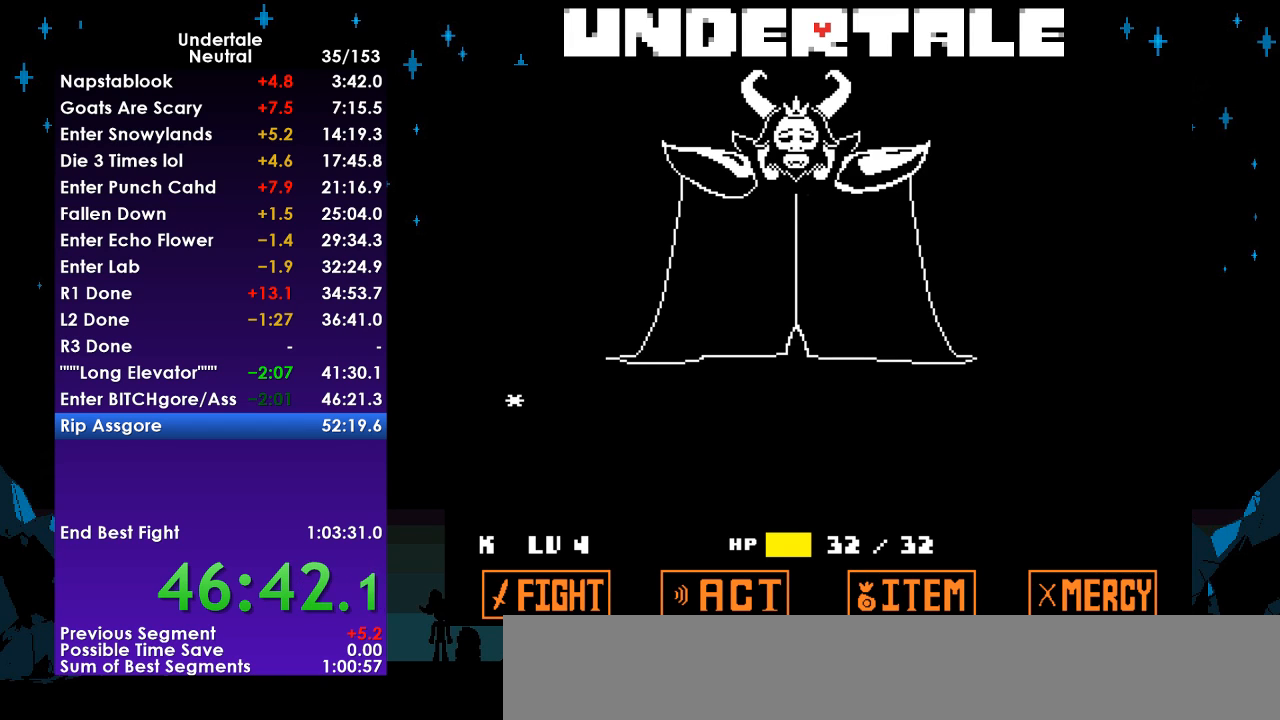
{"keys": [], "events": []}
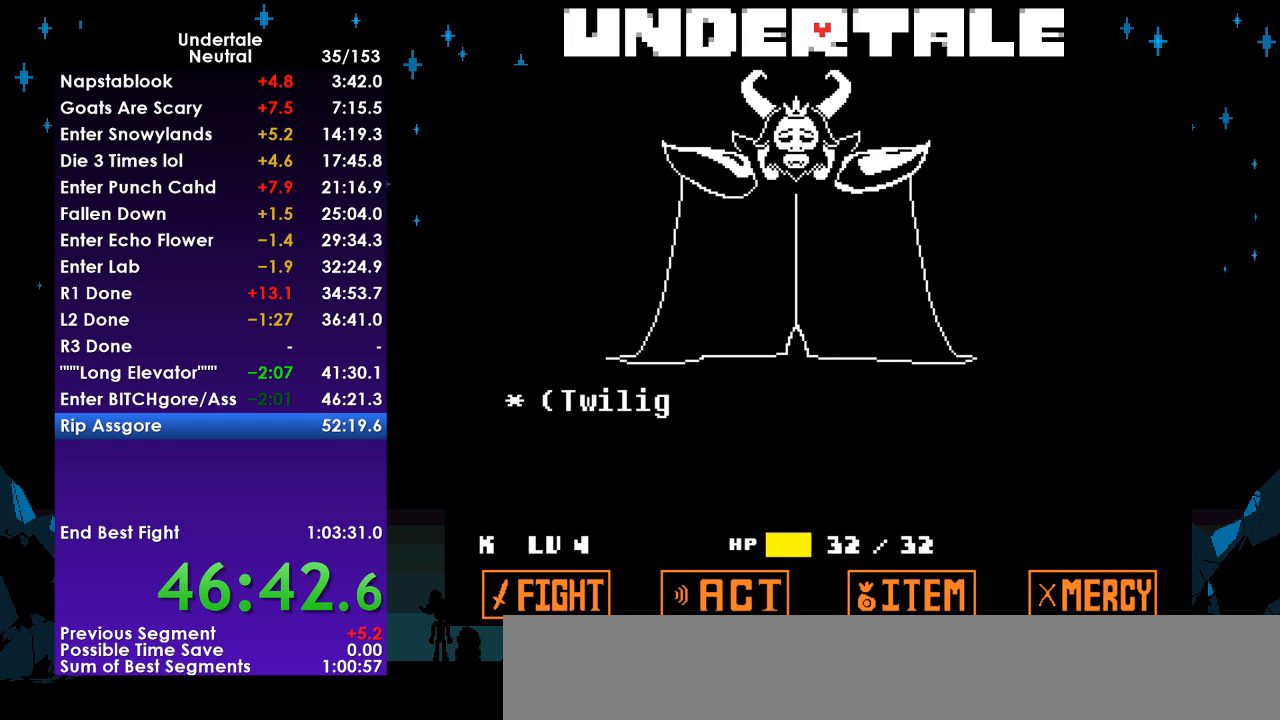
{"keys": [], "events": [[333, "return", "down"], [433, "return", "up"]]}
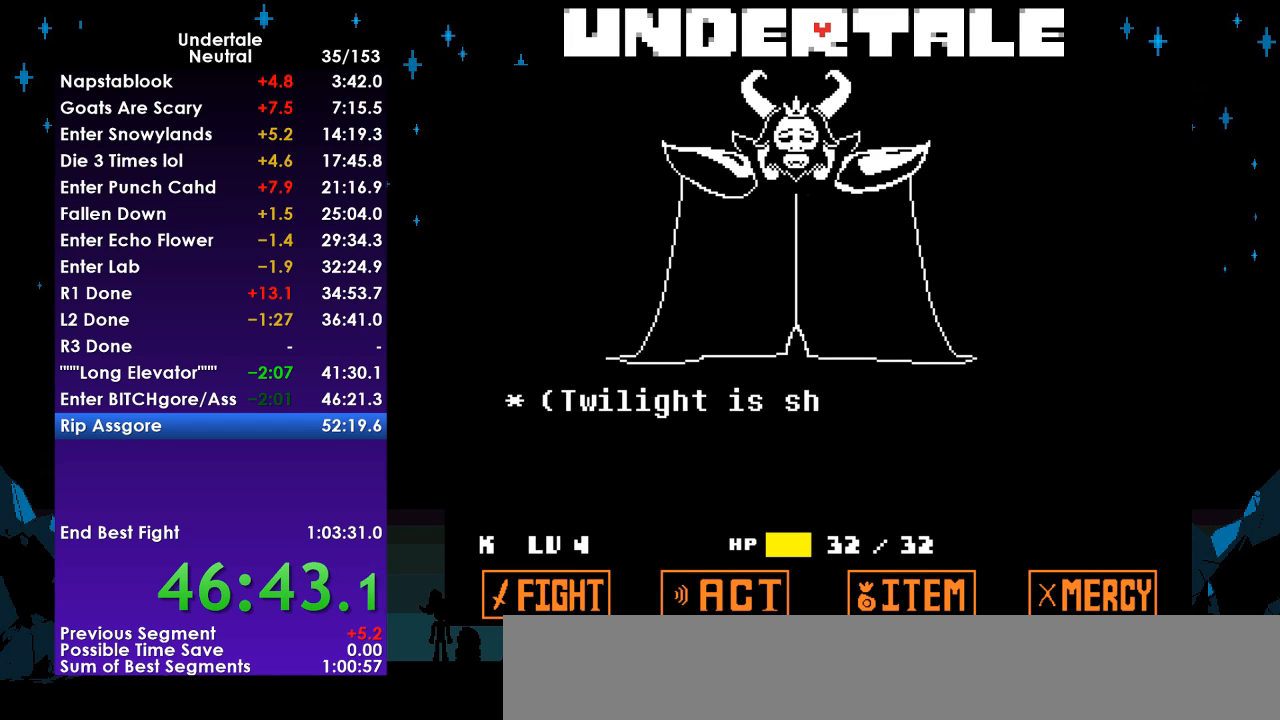
{"keys": ["z"], "events": [[33, "return", "down"], [133, "return", "up"], [167, "return", "down"], [267, "return", "up"], [267, "z", "down"], [367, "return", "down"], [400, "z", "up"], [467, "return", "up"], [467, "z", "down"]]}
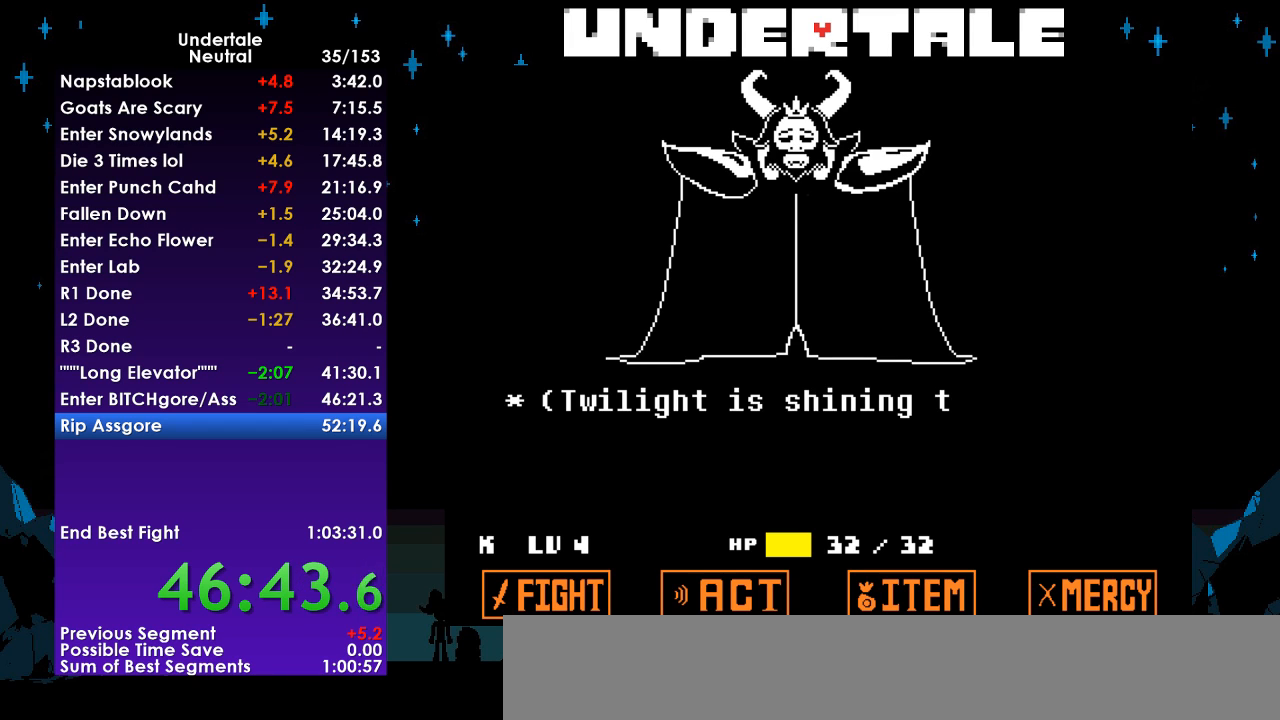
{"keys": [], "events": [[67, "return", "down"], [67, "z", "up"], [100, "return", "up"], [200, "return", "down"], [200, "z", "down"], [233, "z", "up"], [300, "return", "up"], [367, "return", "down"], [367, "z", "down"], [433, "z", "up"], [467, "return", "up"]]}
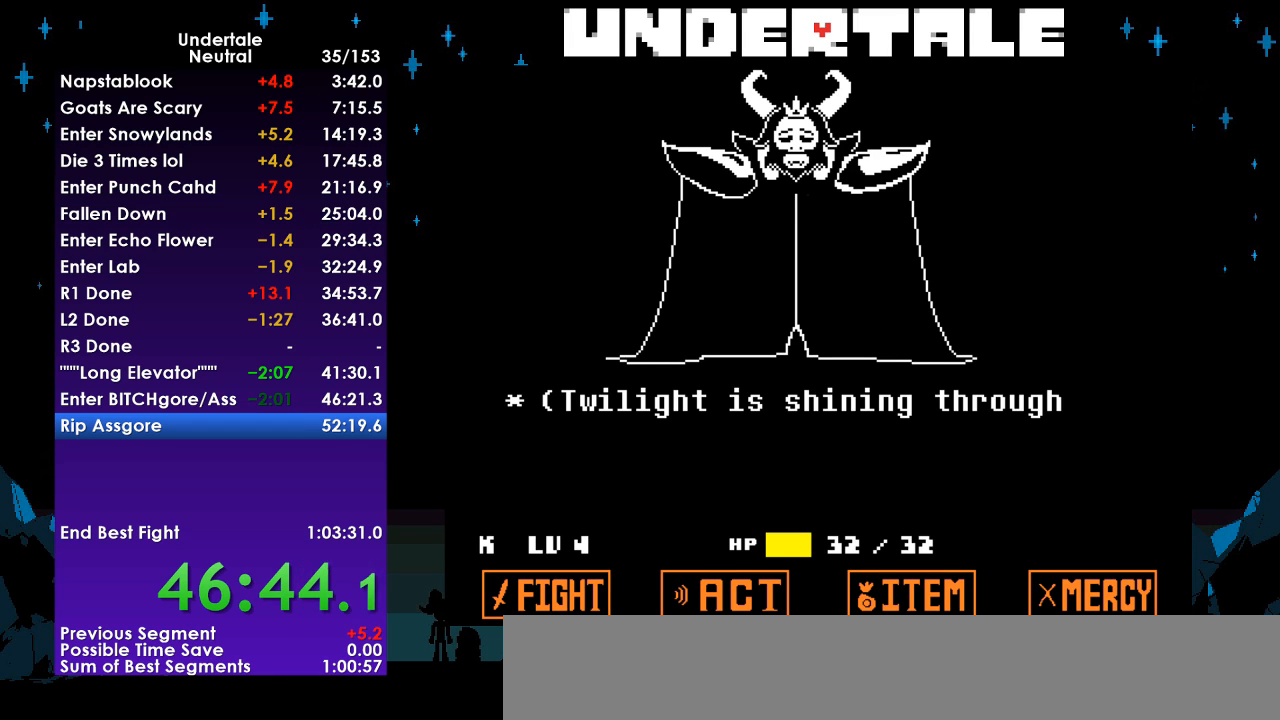
{"keys": [], "events": [[67, "return", "down"], [67, "z", "down"], [167, "return", "up"], [167, "z", "up"], [200, "return", "down"], [267, "z", "down"], [300, "return", "up"], [333, "z", "up"], [433, "return", "down"], [500, "return", "up"]]}
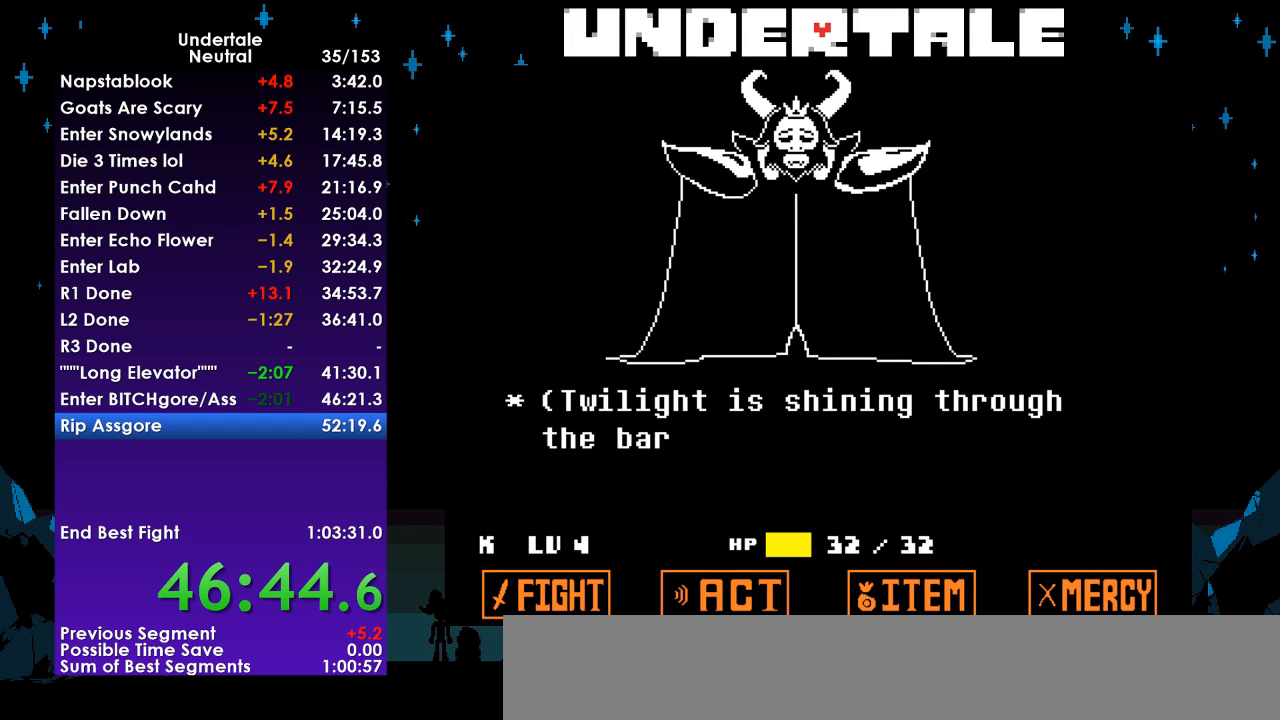
{"keys": ["z"], "events": [[67, "return", "down"], [167, "return", "up"], [233, "z", "down"], [267, "return", "down"], [300, "z", "up"], [367, "return", "up"], [467, "return", "down"], [467, "z", "down"], [500, "return", "up"]]}
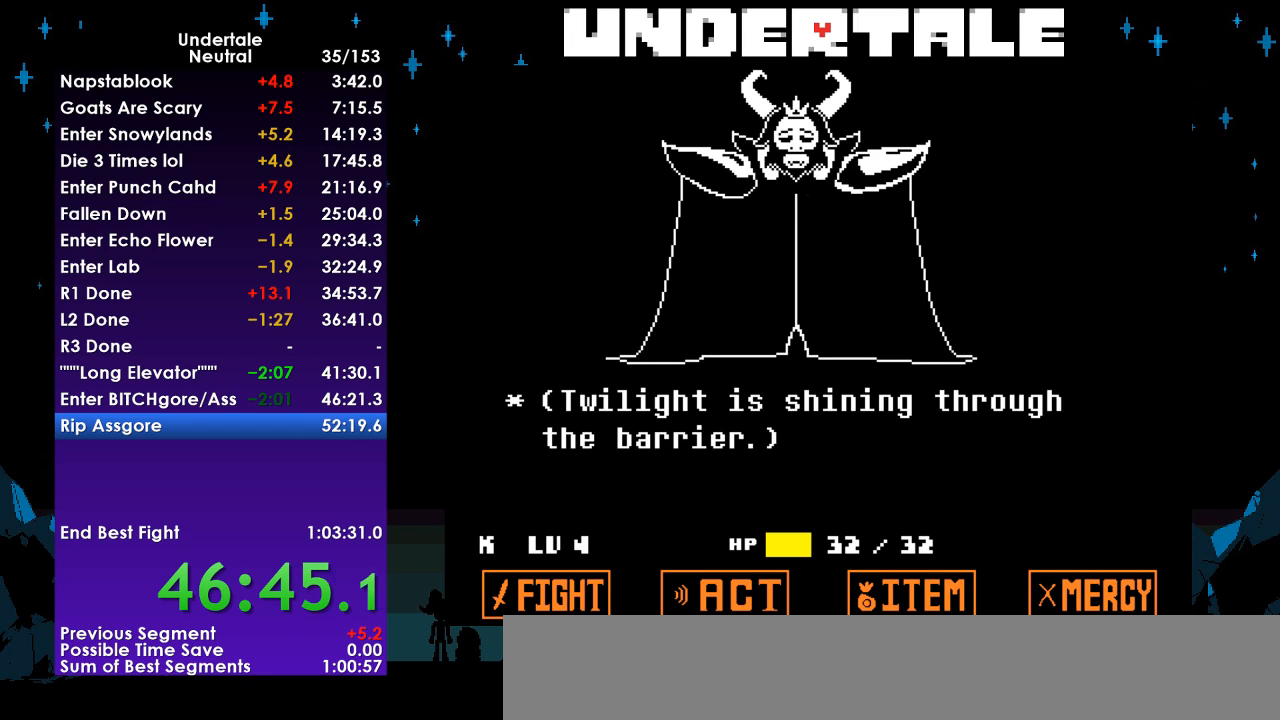
{"keys": ["return"], "events": [[67, "z", "up"], [100, "return", "down"], [133, "z", "down"], [200, "return", "up"], [233, "z", "up"], [300, "return", "down"], [367, "return", "up"], [367, "z", "down"], [467, "return", "down"], [467, "z", "up"]]}
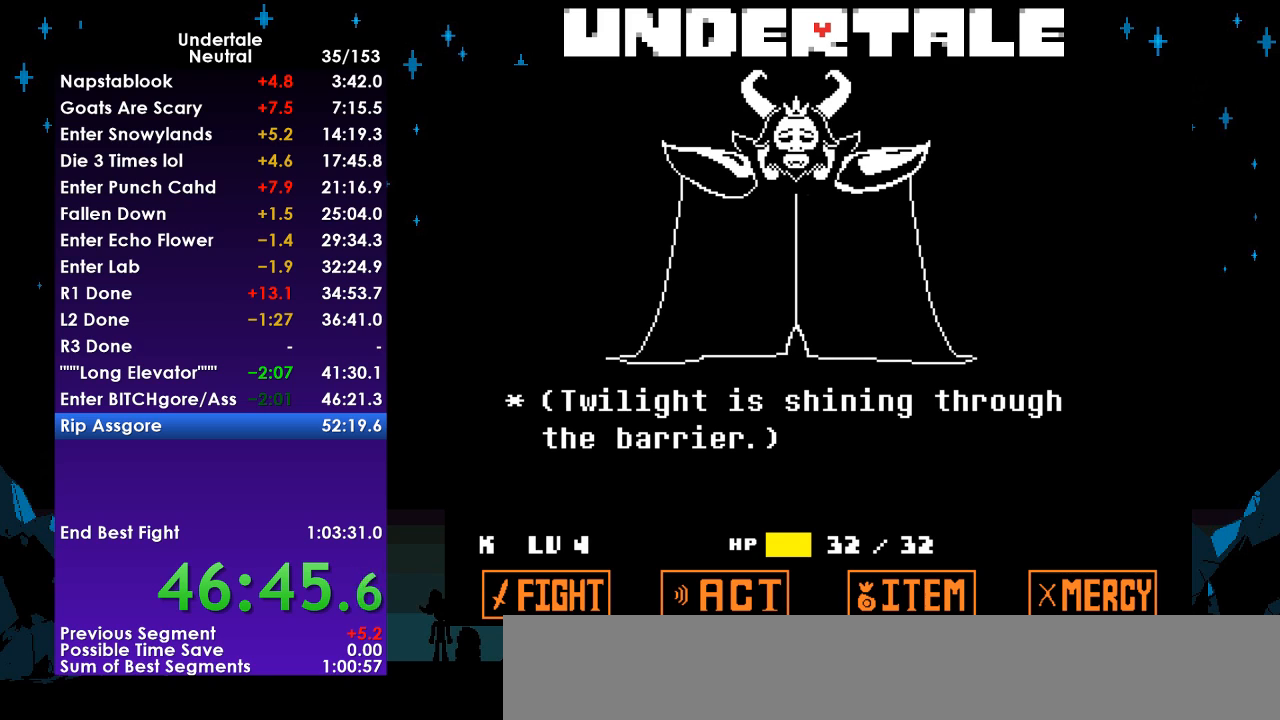
{"keys": [], "events": [[33, "return", "up"], [67, "z", "down"], [100, "return", "down"], [167, "z", "up"], [200, "return", "up"], [267, "z", "down"], [333, "return", "down"], [400, "z", "up"], [433, "return", "up"]]}
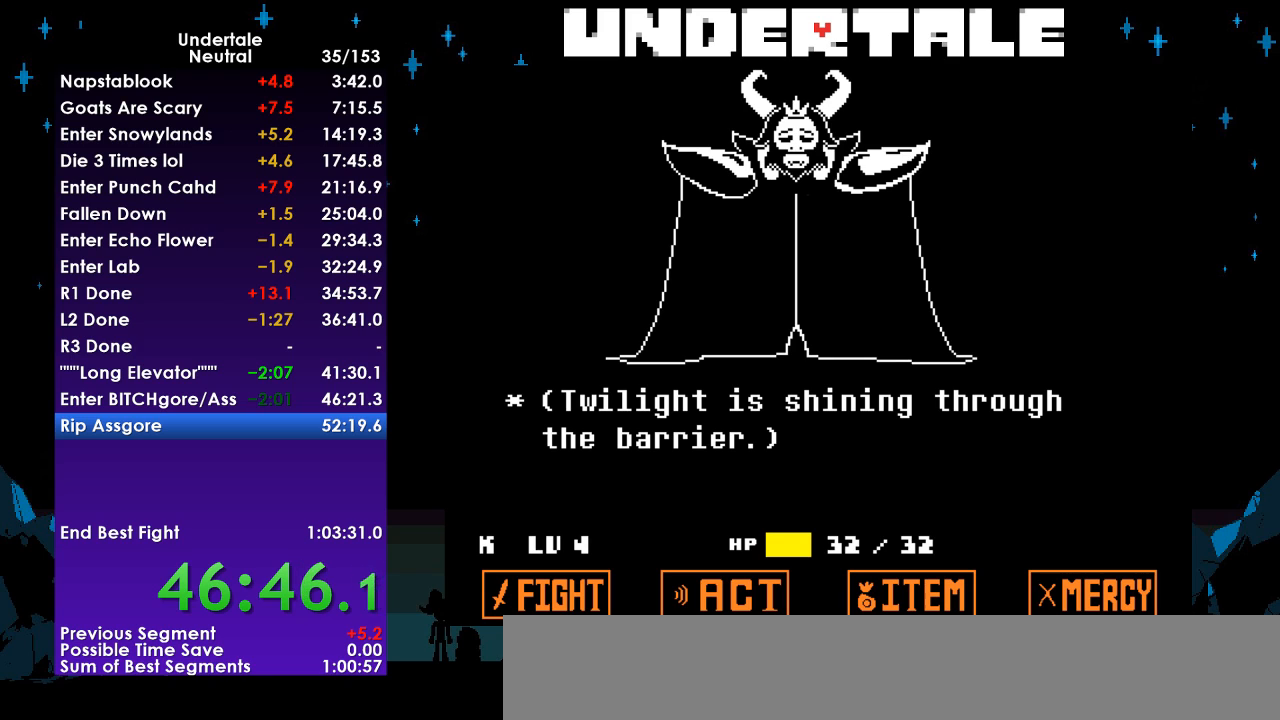
{"keys": ["return", "z"], "events": [[33, "return", "down"], [33, "z", "down"], [67, "return", "up"], [133, "z", "up"], [167, "return", "down"], [267, "return", "up"], [267, "z", "down"], [333, "return", "down"], [367, "z", "up"], [400, "return", "up"], [467, "z", "down"], [500, "return", "down"]]}
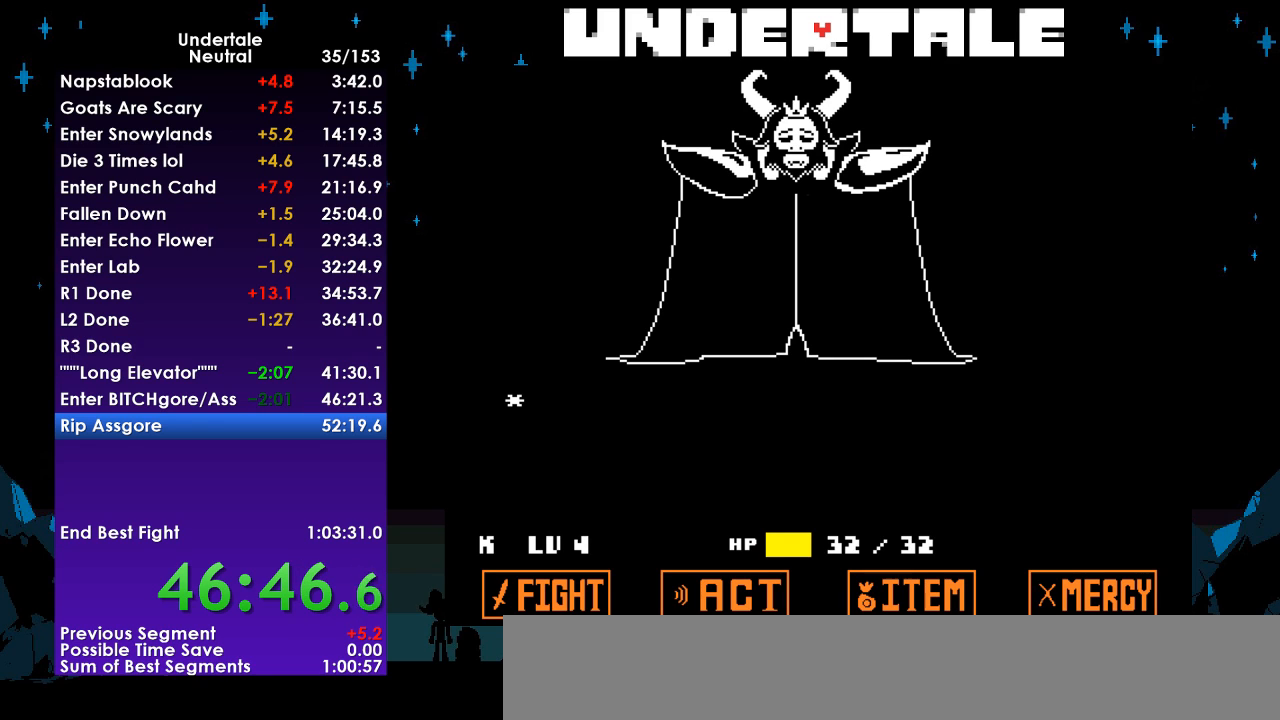
{"keys": ["z"], "events": [[67, "z", "up"], [100, "return", "up"], [200, "return", "down"], [233, "z", "down"], [300, "return", "up"], [333, "z", "up"], [367, "return", "down"], [433, "z", "down"], [467, "return", "up"]]}
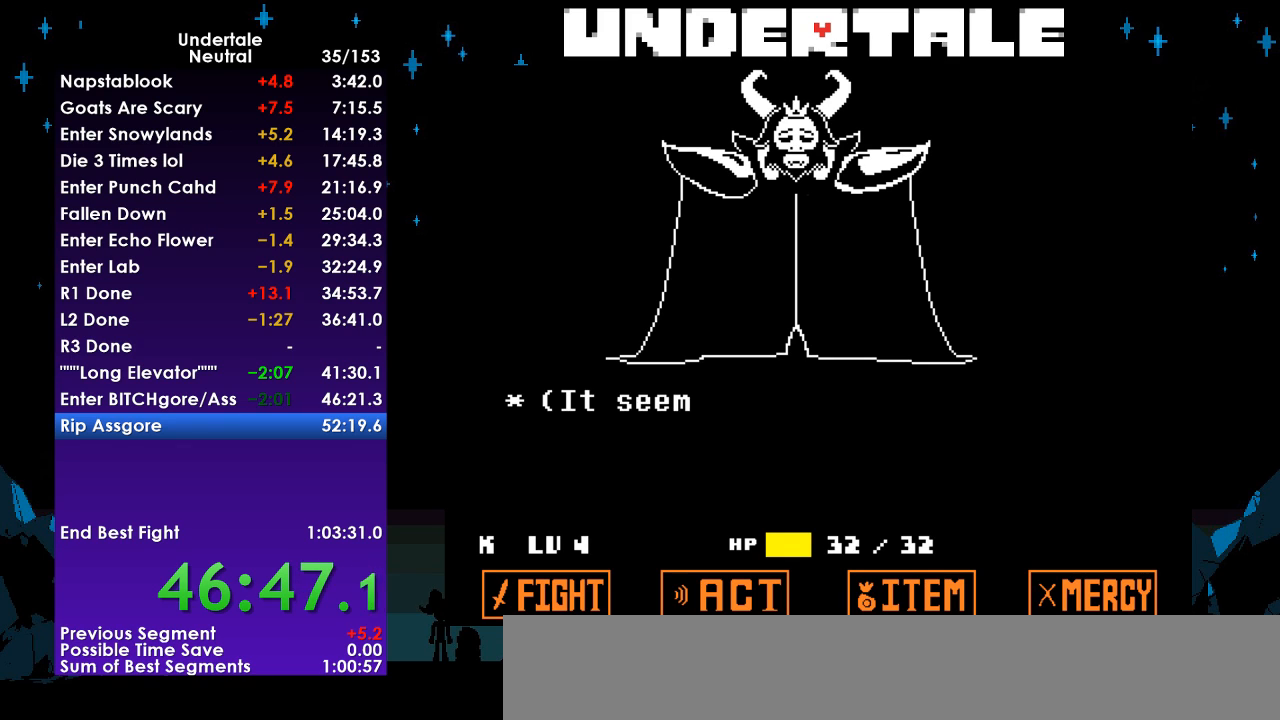
{"keys": ["z"], "events": [[33, "z", "up"], [67, "return", "down"], [100, "z", "down"], [167, "return", "up"], [200, "z", "up"], [267, "return", "down"], [300, "return", "up"], [300, "z", "down"], [400, "return", "down"], [400, "z", "up"], [500, "return", "up"], [500, "z", "down"]]}
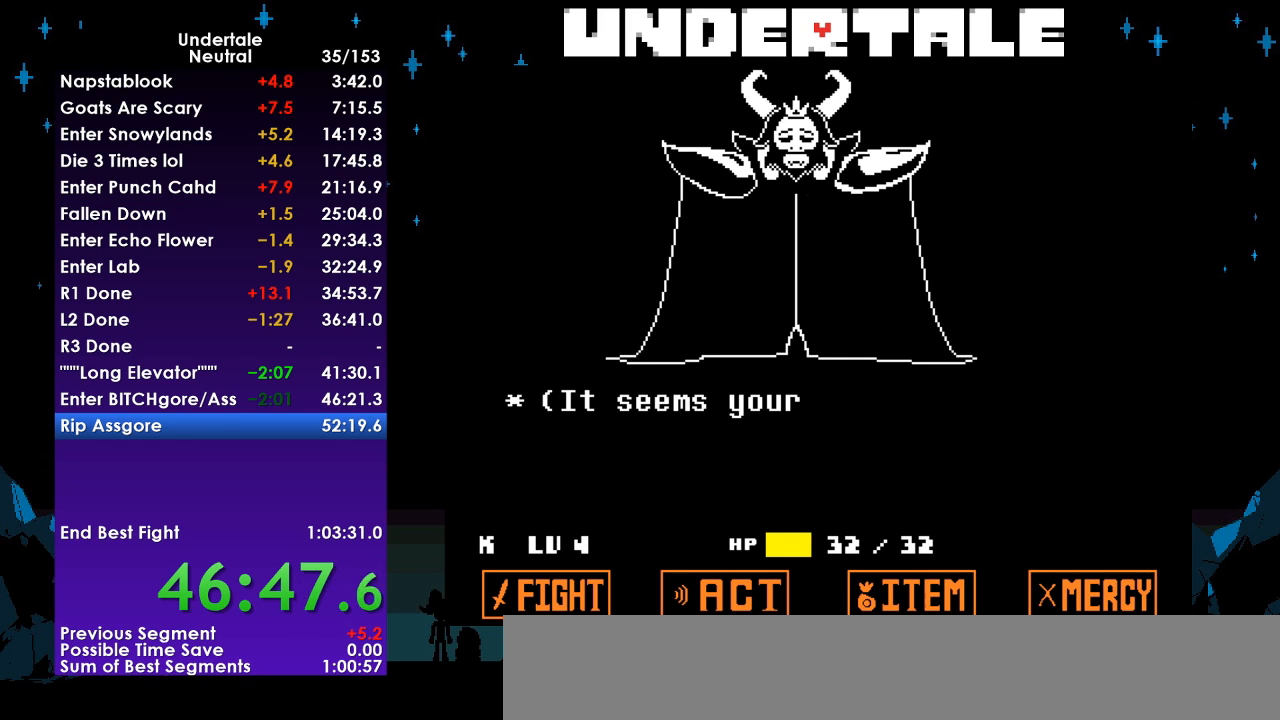
{"keys": [], "events": [[100, "return", "down"], [100, "z", "up"], [133, "return", "up"], [167, "z", "down"], [233, "return", "down"], [267, "z", "up"], [300, "return", "up"], [367, "return", "down"], [367, "z", "down"], [467, "return", "up"], [467, "z", "up"]]}
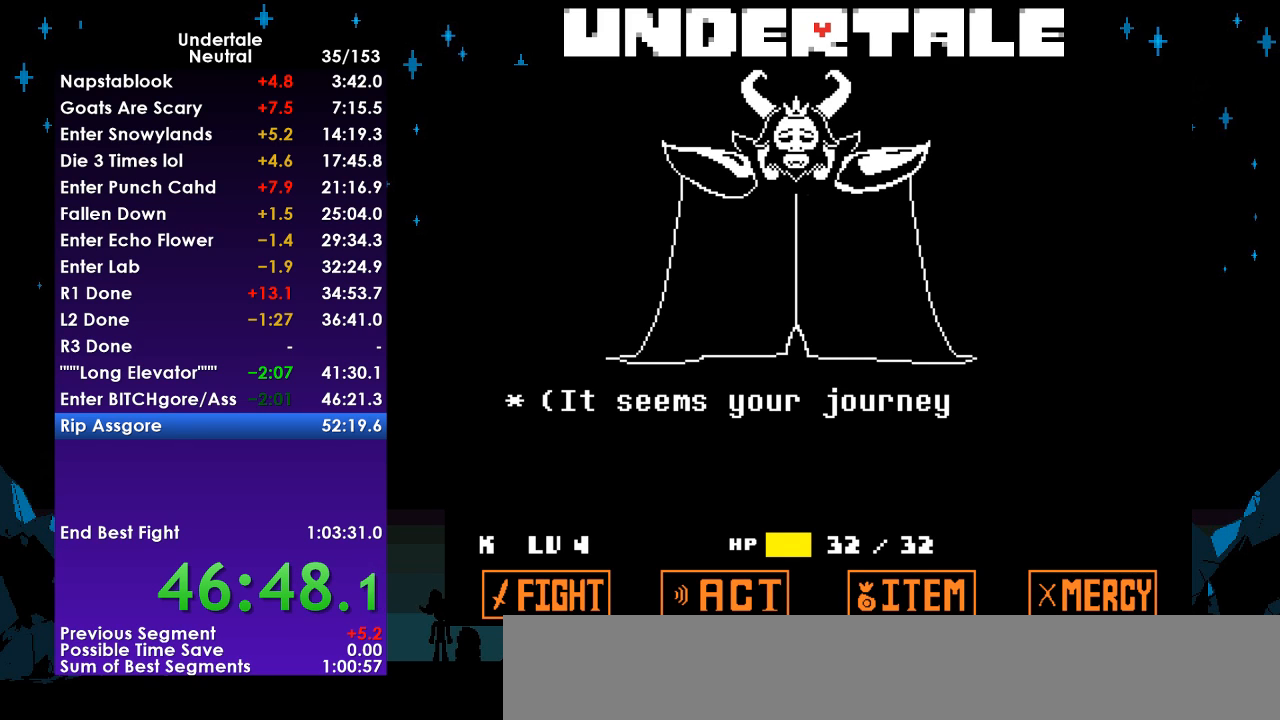
{"keys": ["z"], "events": [[67, "return", "down"], [67, "z", "down"], [100, "return", "up"], [133, "z", "up"], [200, "return", "down"], [233, "z", "down"], [300, "return", "up"], [333, "z", "up"], [467, "z", "down"]]}
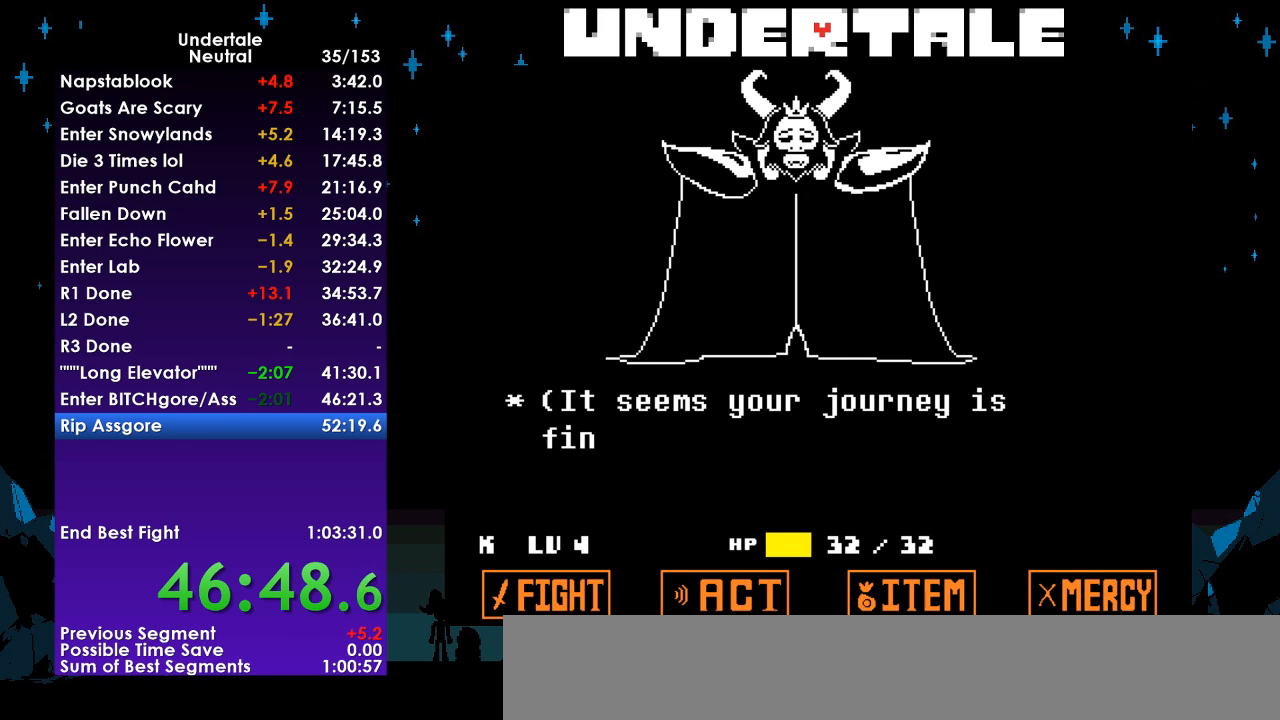
{"keys": ["z"], "events": [[67, "z", "up"], [200, "z", "down"], [333, "z", "up"], [400, "z", "down"]]}
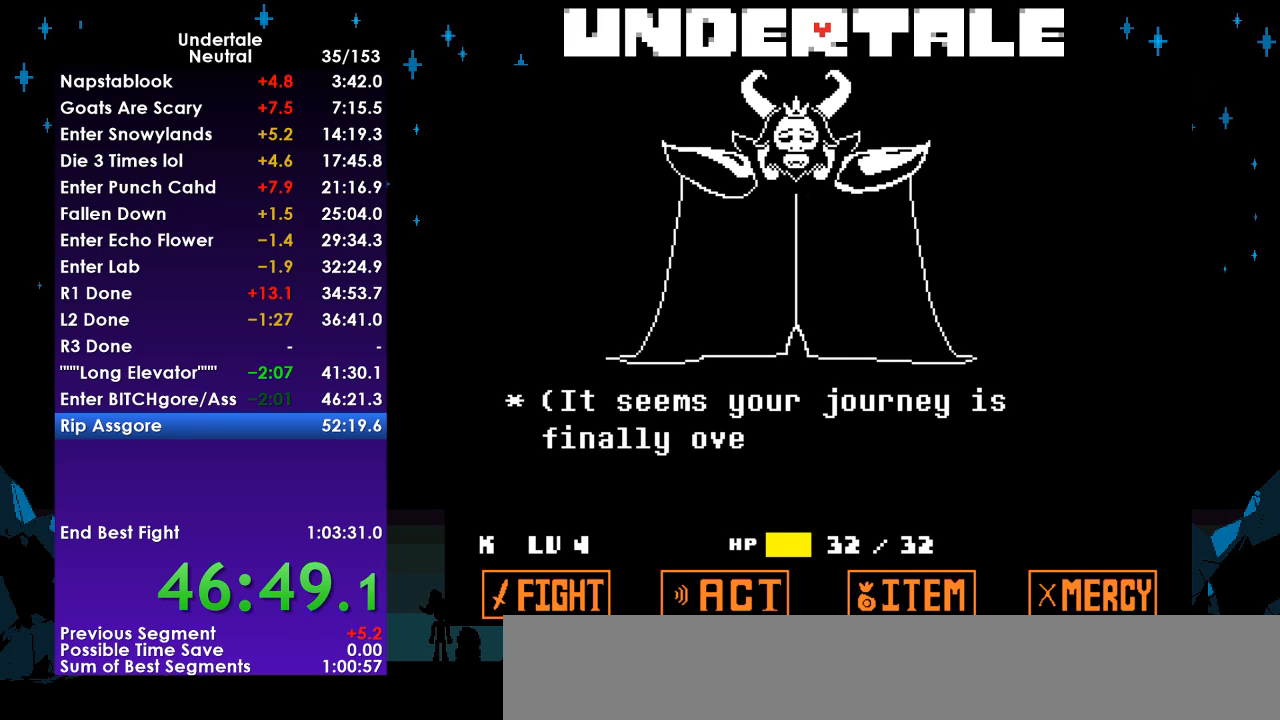
{"keys": [], "events": [[167, "z", "up"], [233, "z", "down"], [267, "z", "up"]]}
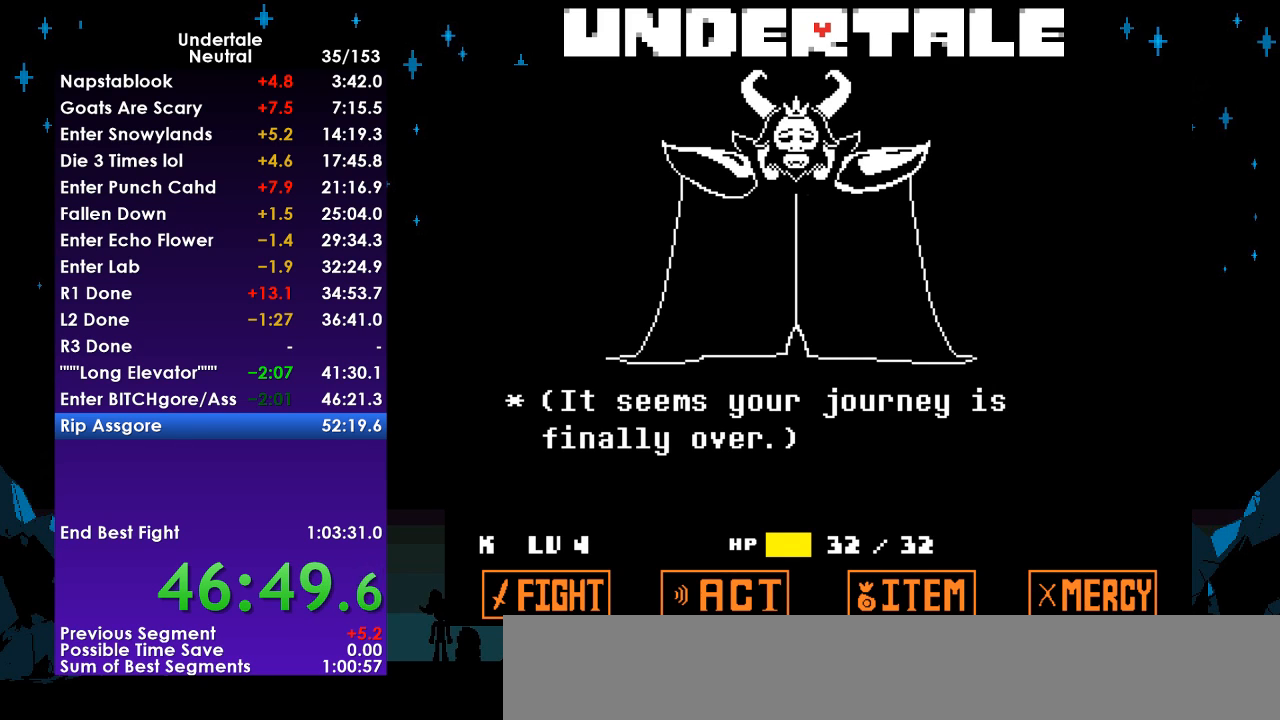
{"keys": [], "events": [[367, "z", "down"], [467, "z", "up"]]}
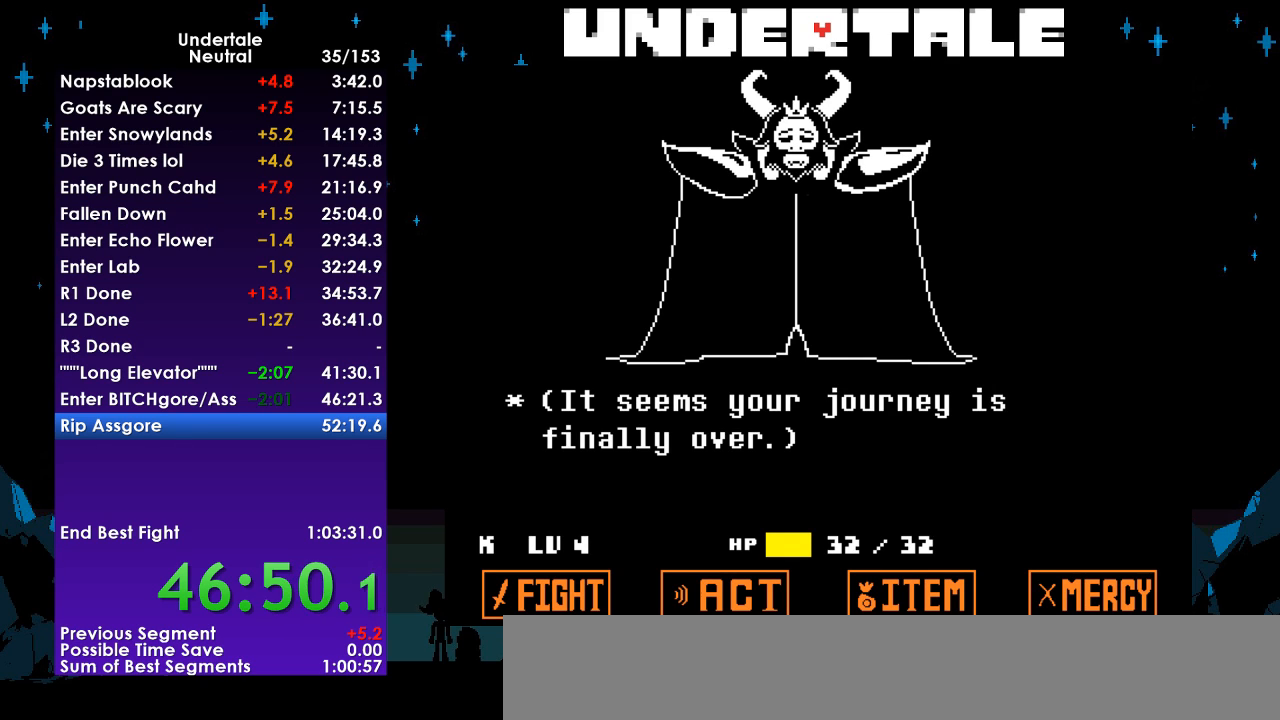
{"keys": ["return", "z"], "events": [[67, "z", "down"], [100, "return", "down"], [167, "return", "up"], [167, "z", "up"], [267, "return", "down"], [267, "z", "down"], [333, "return", "up"], [400, "z", "up"], [433, "return", "down"], [500, "z", "down"]]}
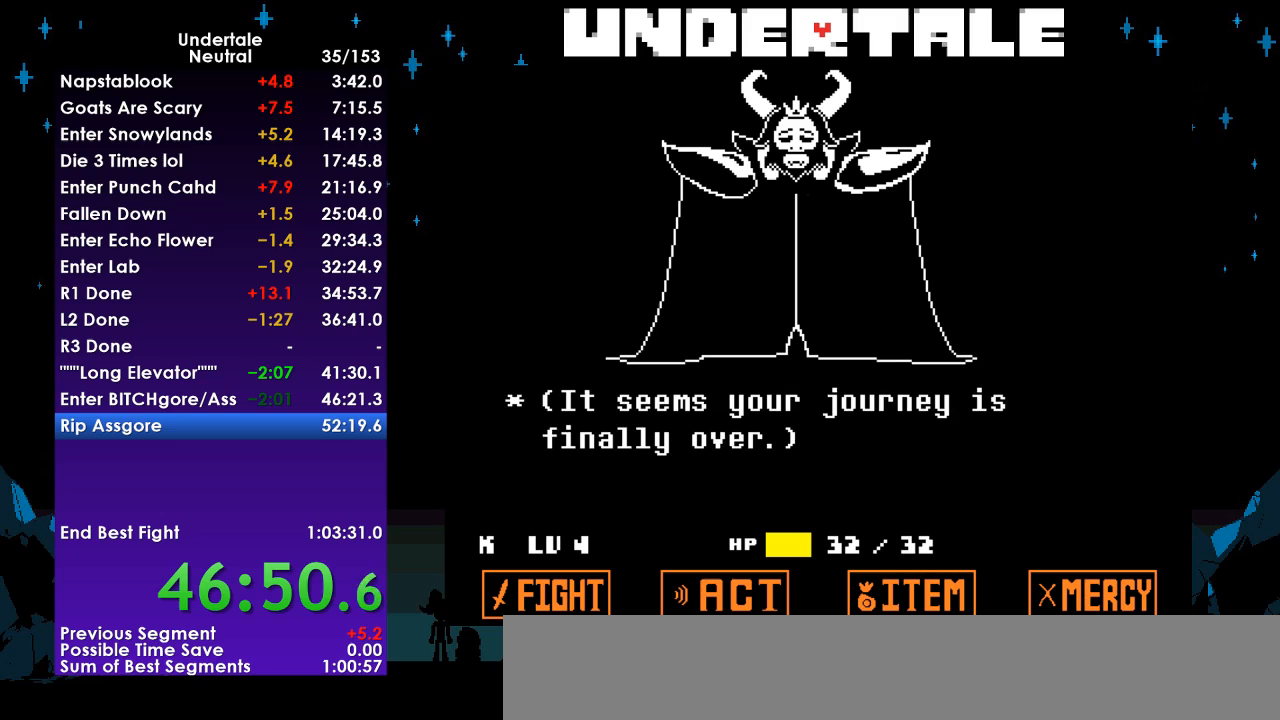
{"keys": ["return"], "events": [[33, "return", "up"], [67, "return", "down"], [67, "z", "up"], [167, "return", "up"], [167, "z", "down"], [267, "return", "down"], [267, "z", "up"], [367, "return", "up"], [367, "z", "down"], [467, "return", "down"], [500, "z", "up"]]}
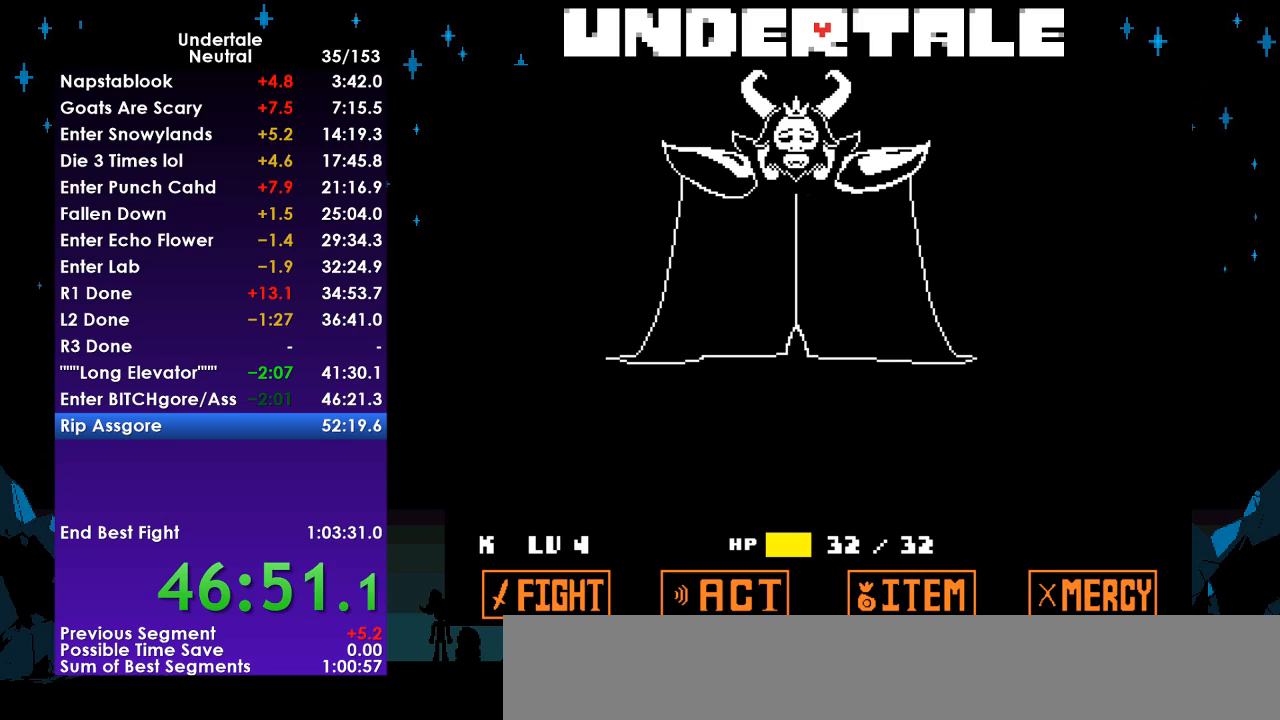
{"keys": ["return", "z"], "events": [[67, "return", "up"], [67, "z", "down"], [133, "return", "down"], [200, "return", "up"], [200, "z", "up"], [300, "return", "down"], [333, "z", "down"], [367, "return", "up"], [367, "z", "up"], [467, "return", "down"], [467, "z", "down"]]}